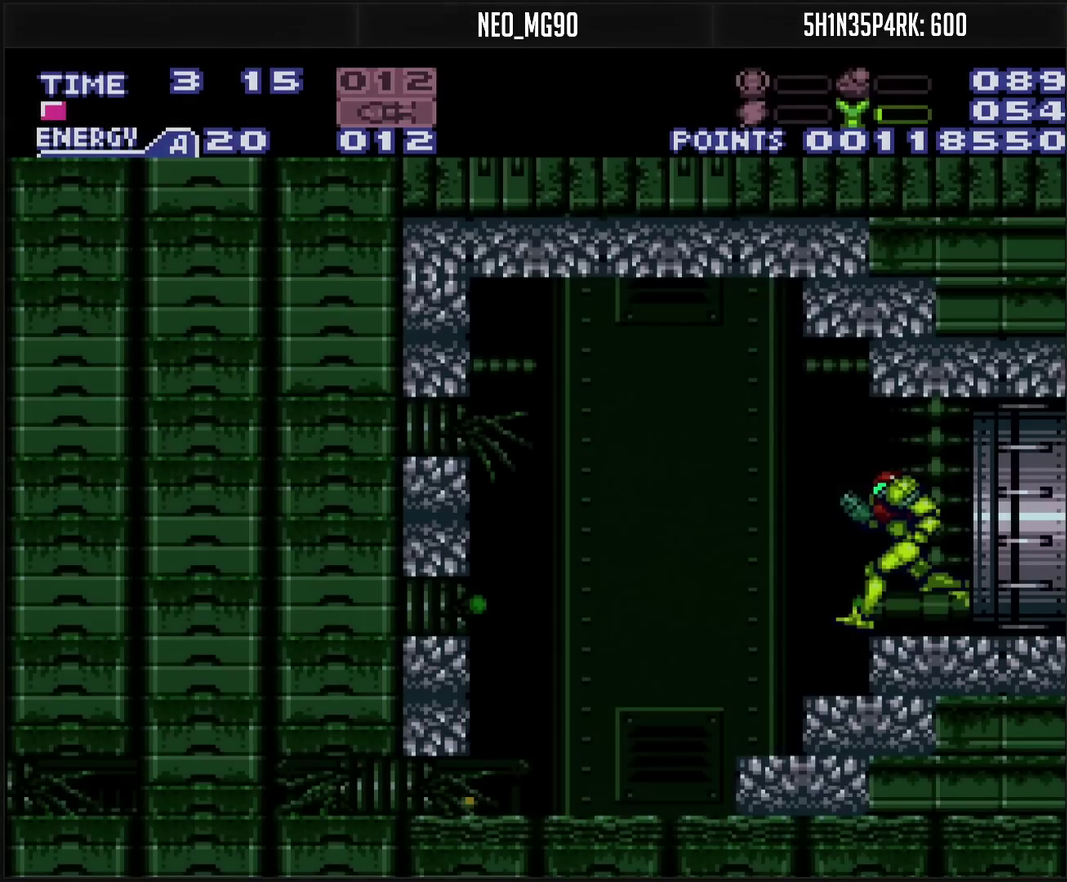
Gameplay with a controller (PlayStation layout); each line is a JSON object with the inputs held at the frame after it. "events" lists button and stick changes between this image and that frame as [ms after this image, input, new state], when the widget could be followed in between. Not read: L2 L3 R2 R3.
{"buttons": ["CROSS", "CIRCLE"], "events": [[383, "CIRCLE", "down"], [400, "DPAD_DOWN", "down"], [400, "DPAD_LEFT", "up"], [500, "DPAD_DOWN", "up"]]}
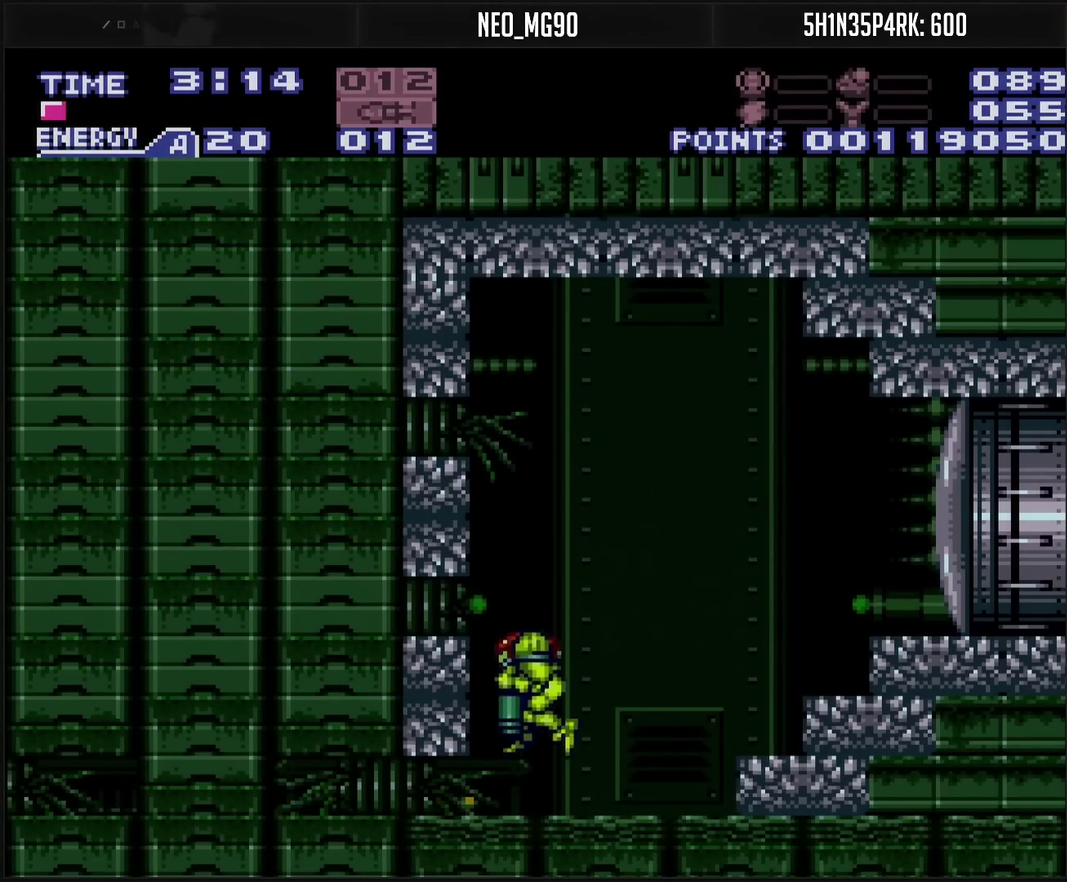
{"buttons": ["DPAD_LEFT"], "events": [[50, "DPAD_DOWN", "down"], [83, "DPAD_LEFT", "down"], [117, "DPAD_DOWN", "up"], [150, "CIRCLE", "up"], [283, "CROSS", "up"]]}
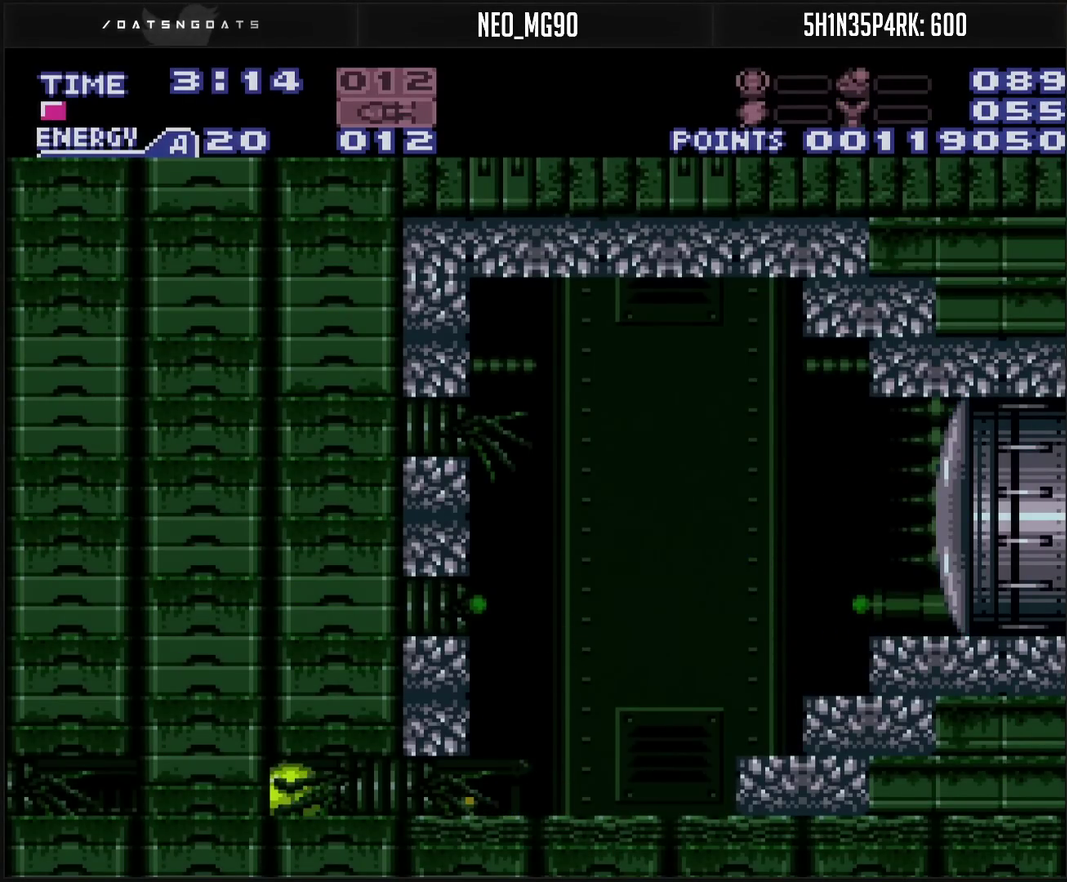
{"buttons": ["CROSS", "DPAD_LEFT"], "events": [[50, "TRIANGLE", "down"], [117, "TRIANGLE", "up"], [167, "DPAD_LEFT", "up"], [317, "DPAD_LEFT", "down"], [500, "CROSS", "down"]]}
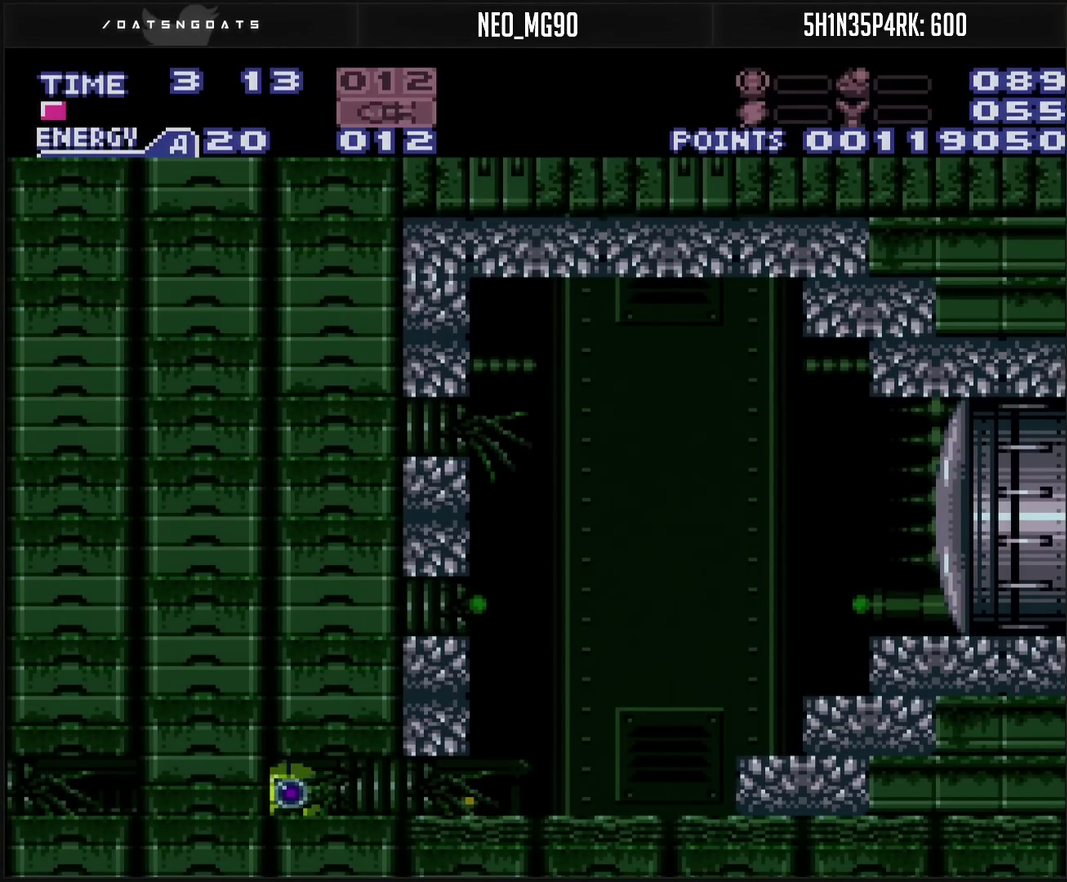
{"buttons": ["CROSS", "DPAD_LEFT"], "events": []}
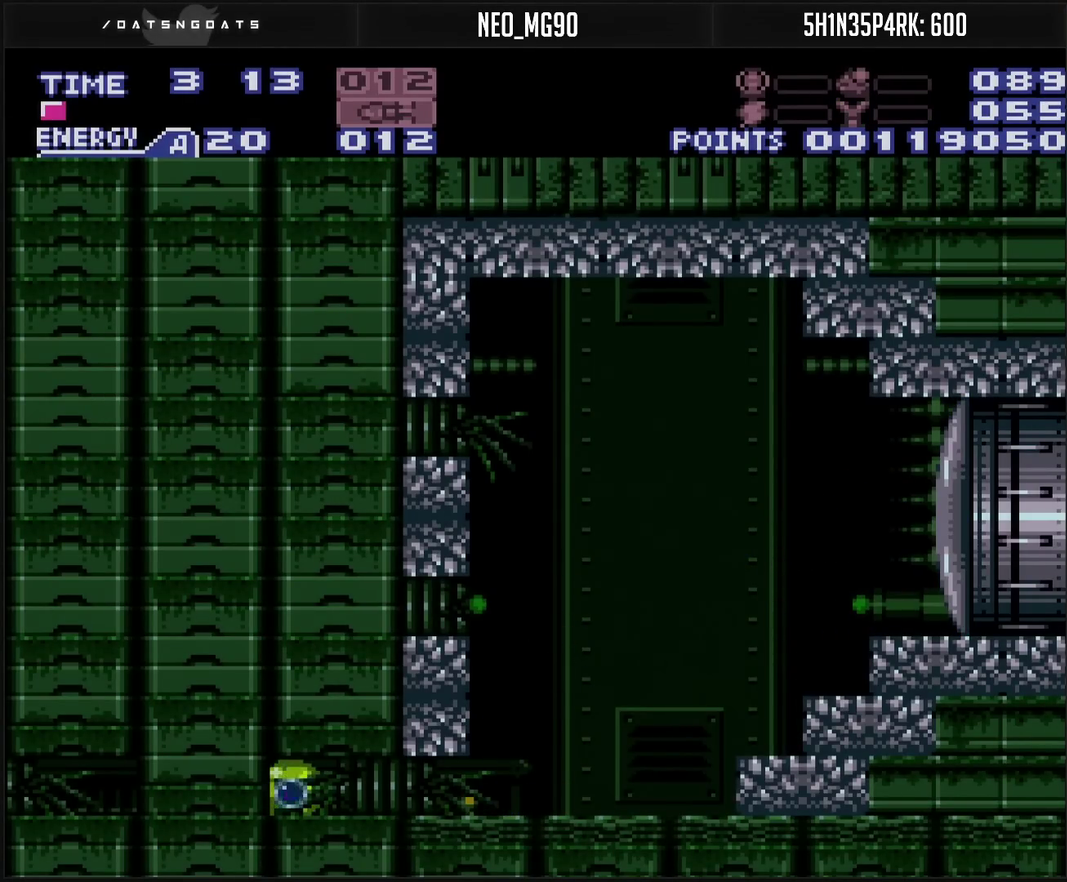
{"buttons": ["CROSS", "R1", "DPAD_LEFT"], "events": [[283, "R1", "down"]]}
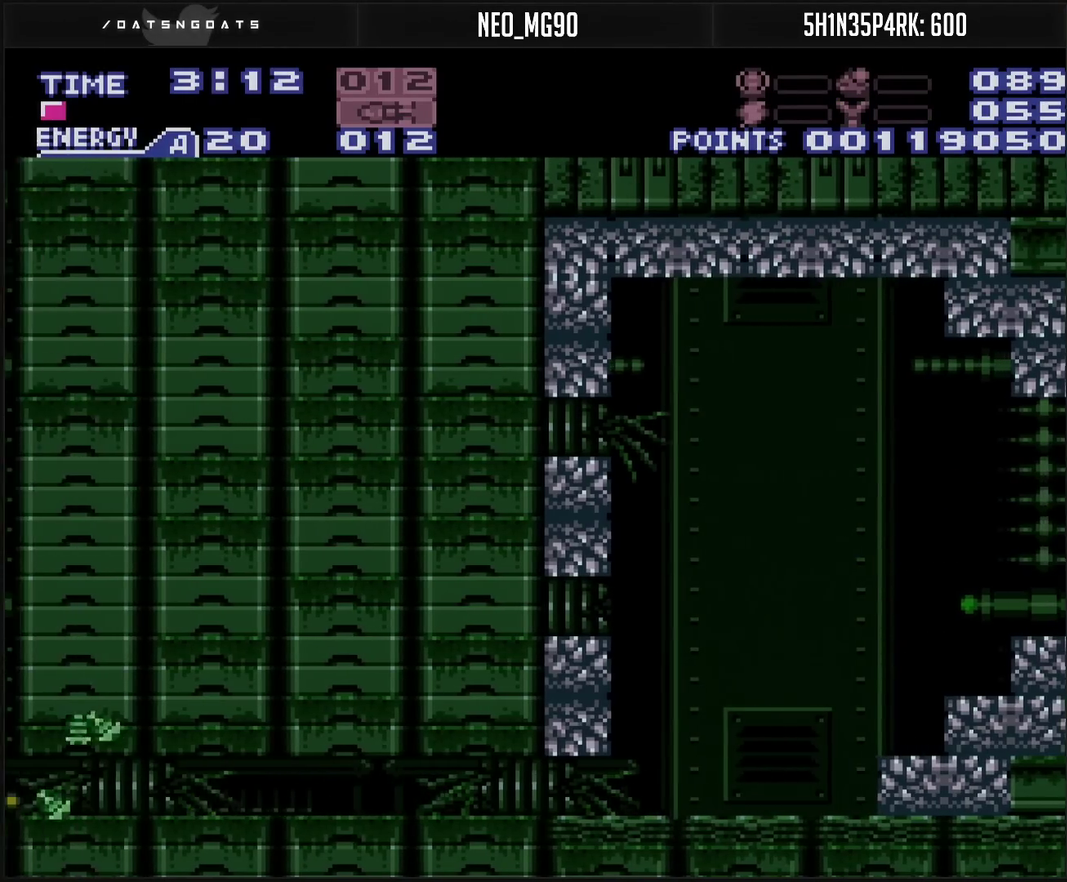
{"buttons": ["CROSS", "DPAD_LEFT"], "events": [[83, "R1", "up"], [250, "DPAD_UP", "down"], [267, "DPAD_LEFT", "up"], [317, "DPAD_LEFT", "down"], [317, "DPAD_UP", "up"]]}
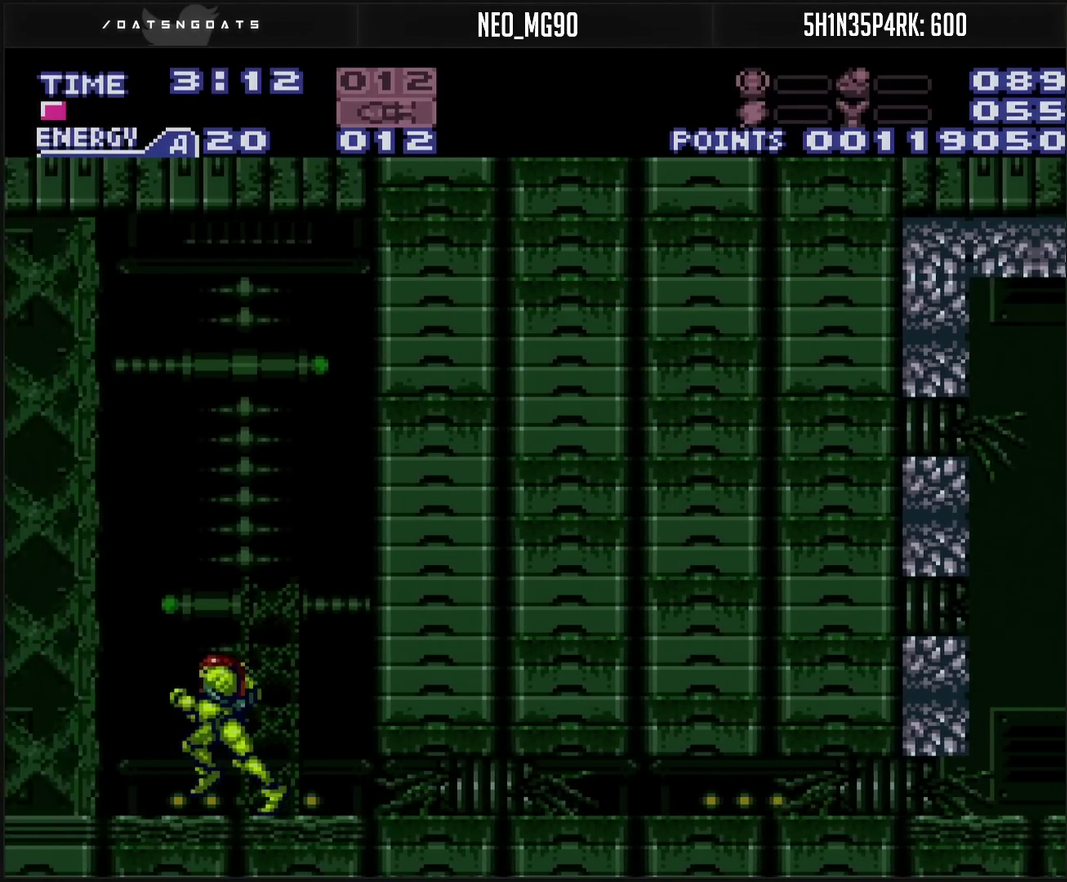
{"buttons": ["DPAD_LEFT"], "events": [[117, "CIRCLE", "down"], [367, "CIRCLE", "up"], [483, "CROSS", "up"]]}
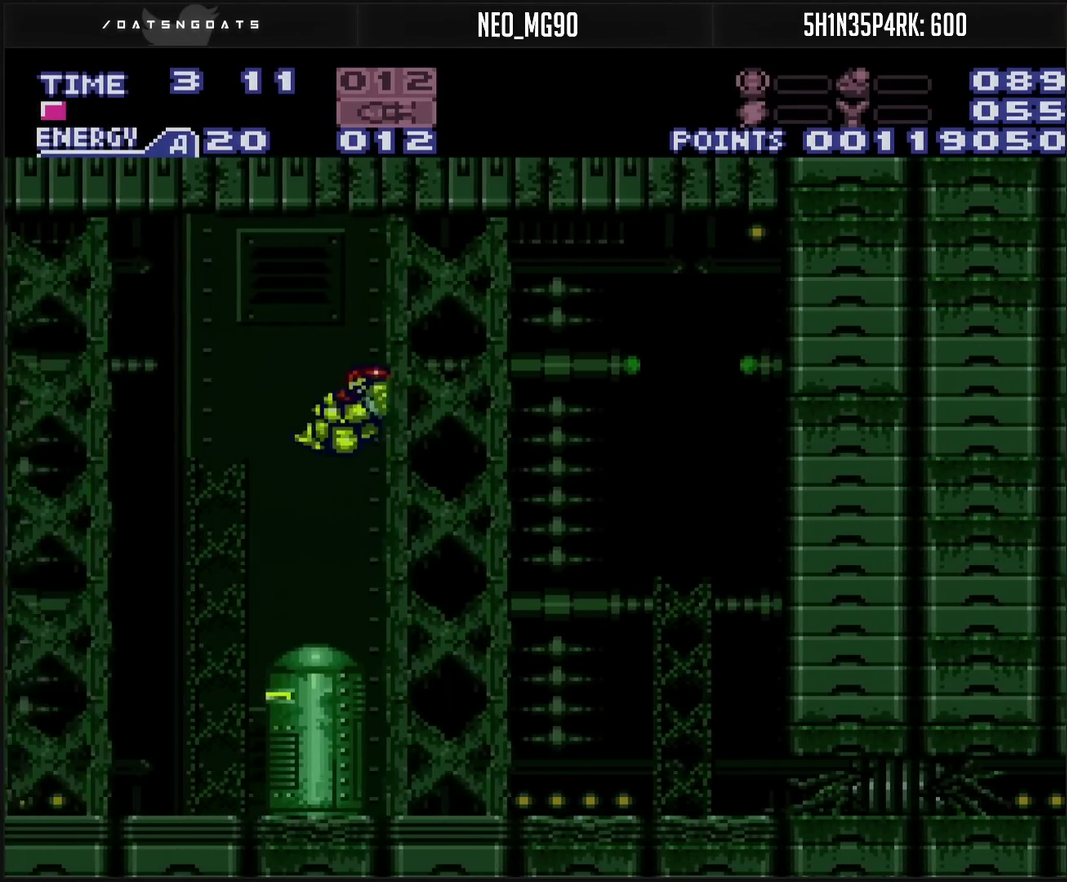
{"buttons": ["CROSS", "R1", "DPAD_LEFT"], "events": [[33, "CROSS", "down"], [417, "R1", "down"]]}
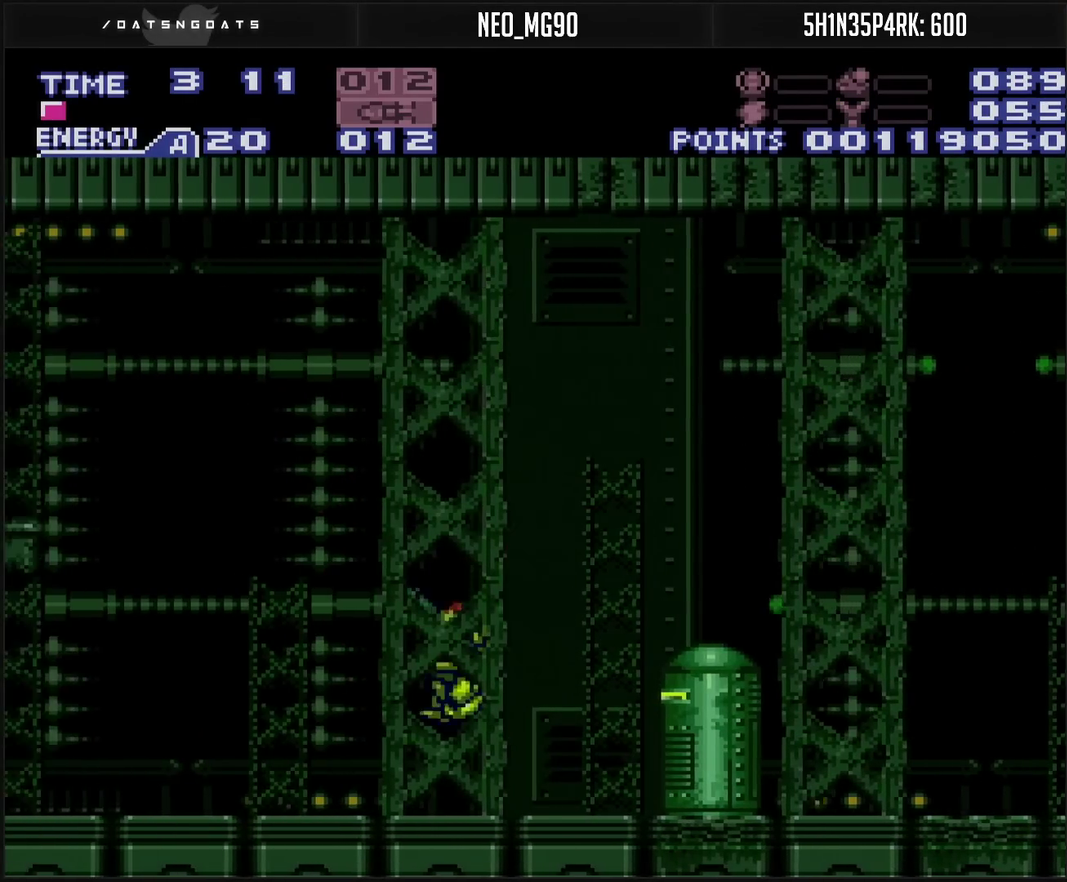
{"buttons": ["CIRCLE", "DPAD_LEFT"], "events": [[50, "R1", "up"], [133, "L1", "down"], [183, "L1", "up"], [333, "CIRCLE", "down"], [433, "CROSS", "up"]]}
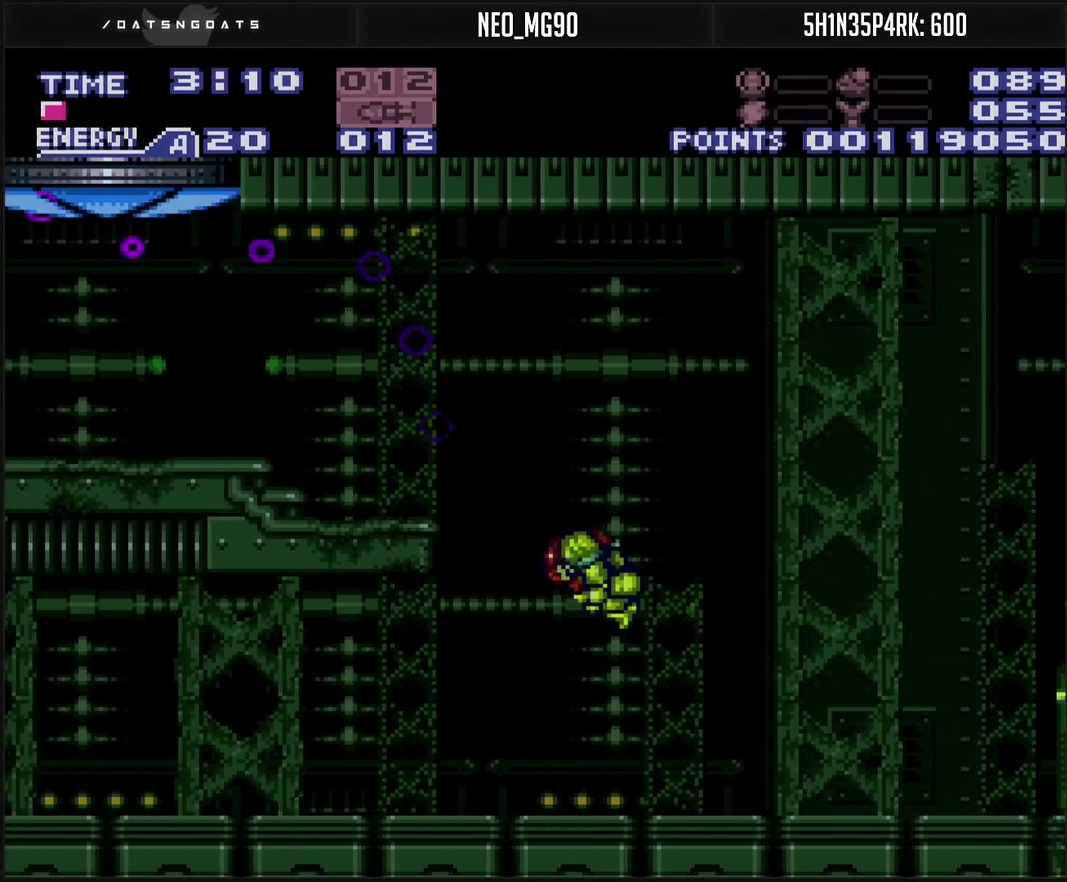
{"buttons": ["CROSS", "DPAD_LEFT"], "events": [[67, "CROSS", "down"], [117, "CIRCLE", "up"], [167, "CROSS", "up"], [333, "CROSS", "down"]]}
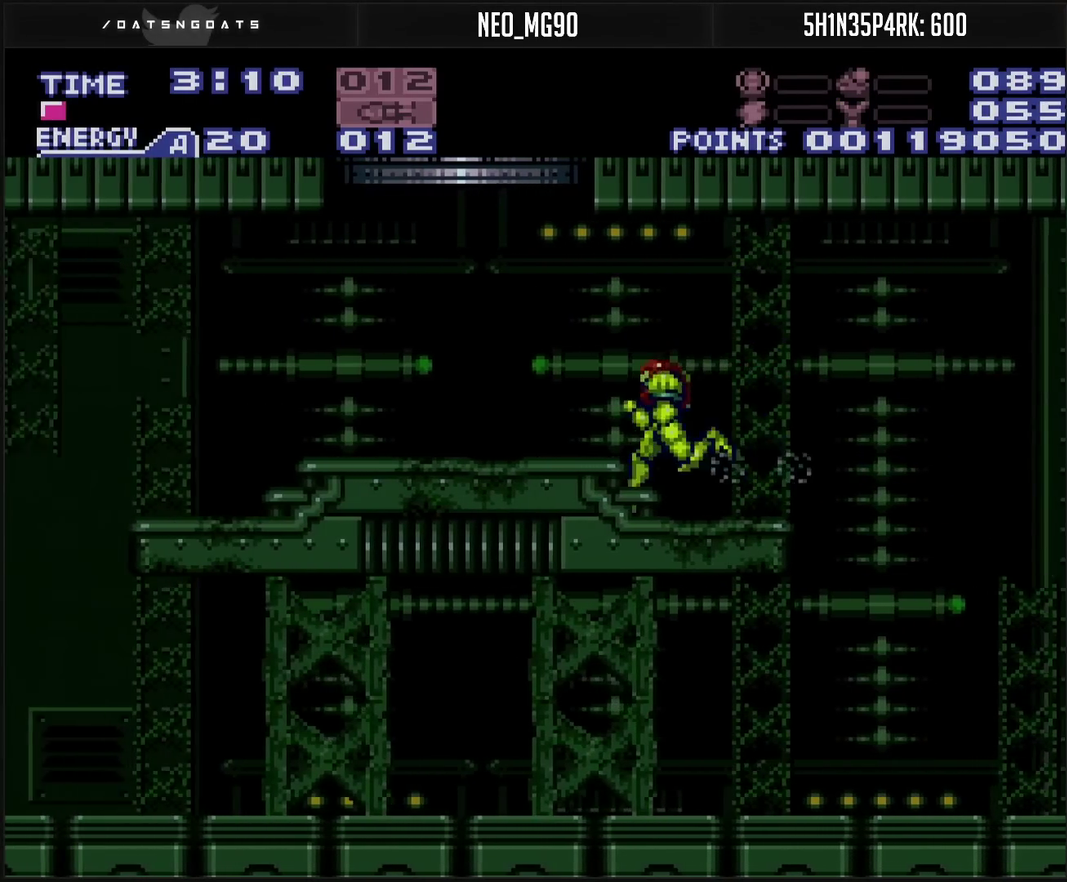
{"buttons": ["CROSS", "CIRCLE"], "events": [[133, "CIRCLE", "down"], [150, "DPAD_LEFT", "up"], [200, "DPAD_RIGHT", "down"], [267, "DPAD_RIGHT", "up"]]}
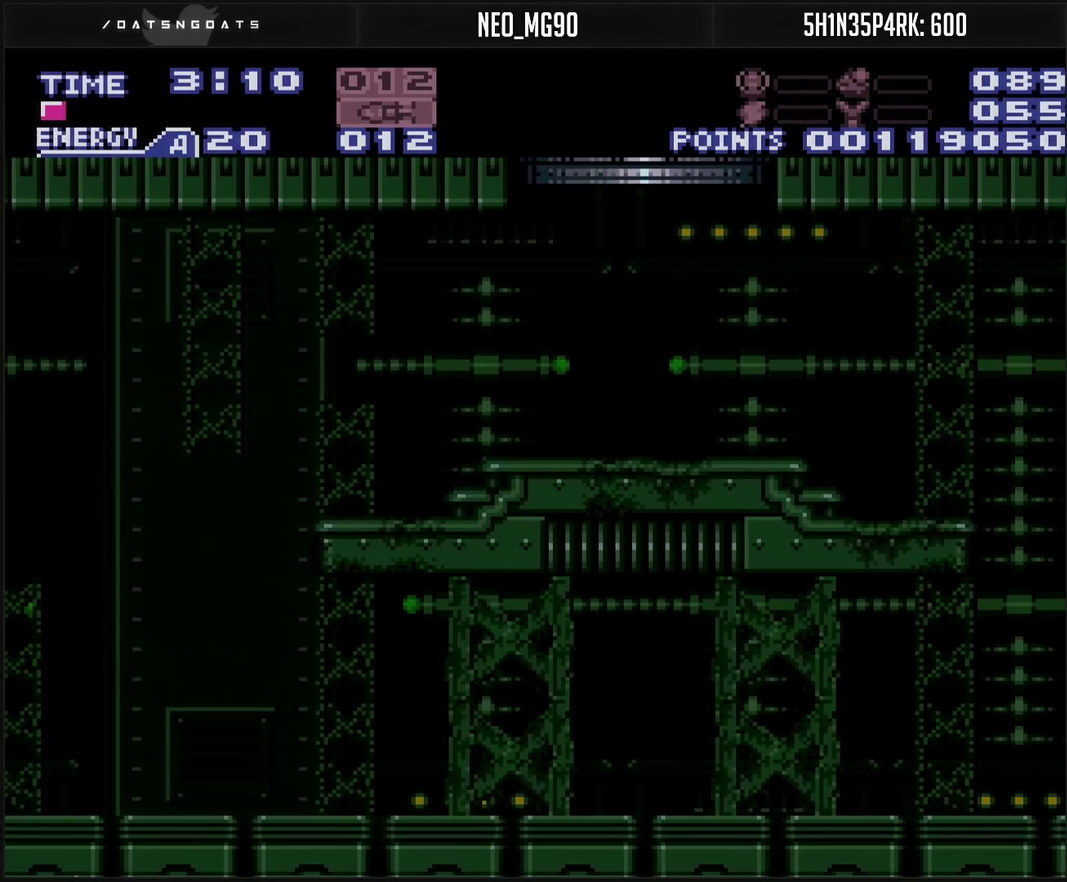
{"buttons": [], "events": [[200, "CIRCLE", "up"], [200, "CROSS", "up"]]}
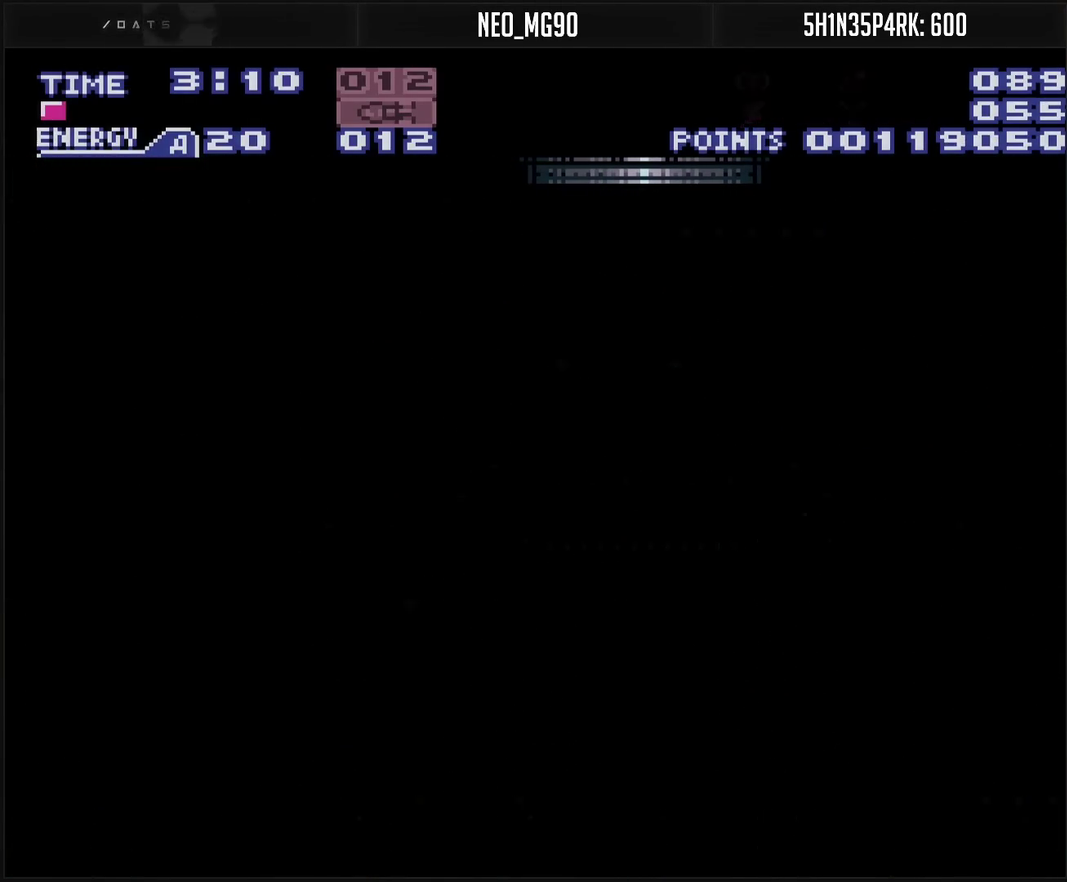
{"buttons": ["CROSS"], "events": [[200, "CROSS", "down"]]}
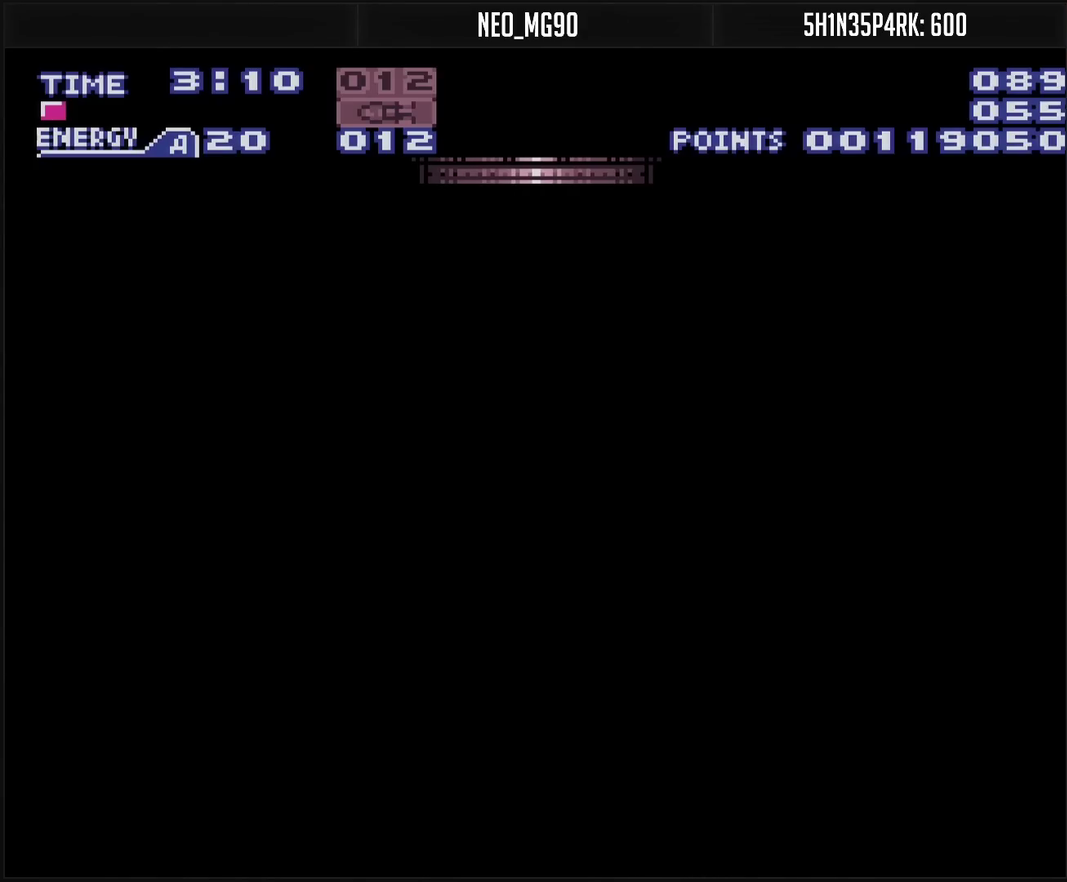
{"buttons": ["CROSS"], "events": []}
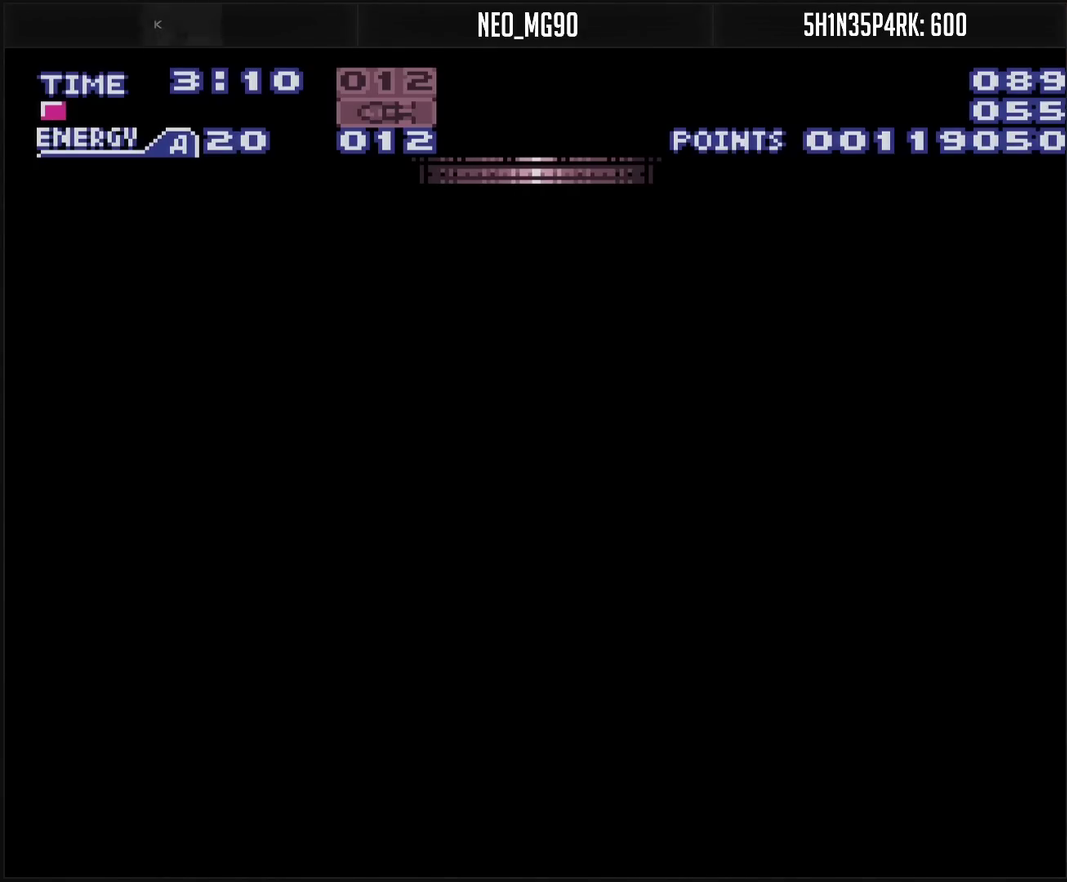
{"buttons": ["CROSS"], "events": []}
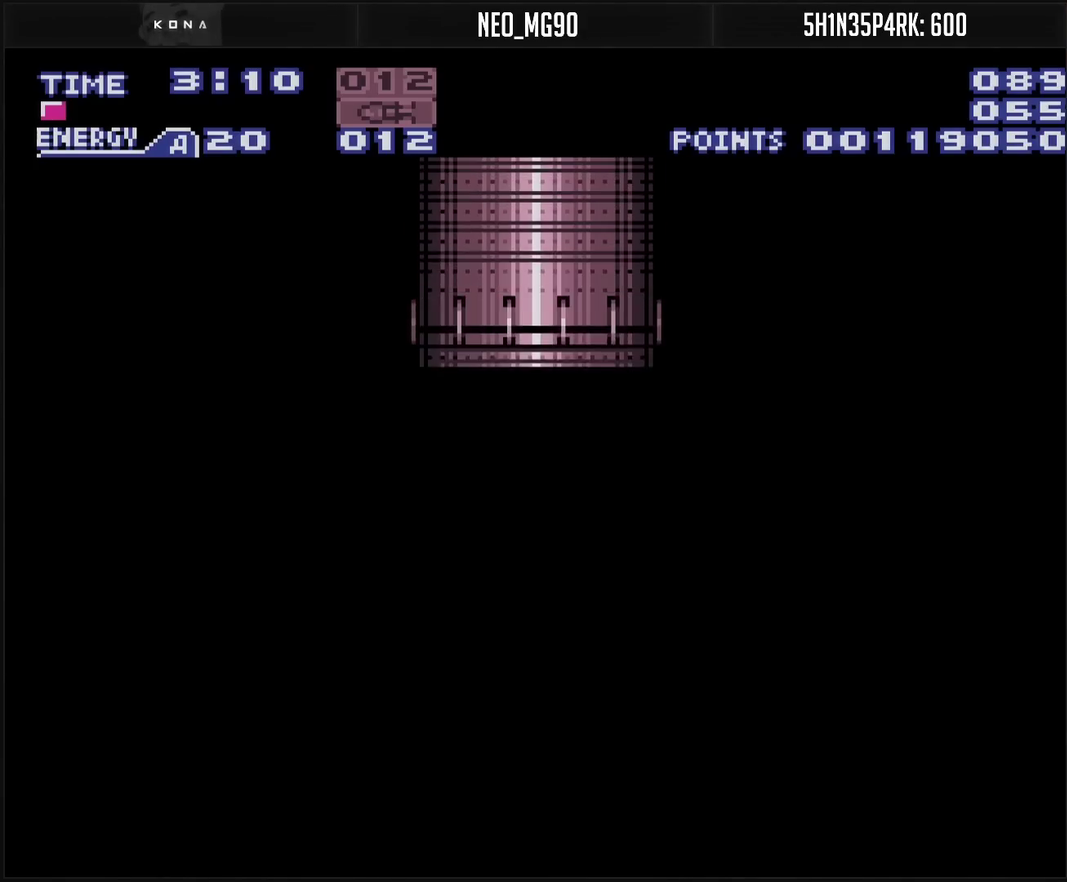
{"buttons": ["CROSS"], "events": []}
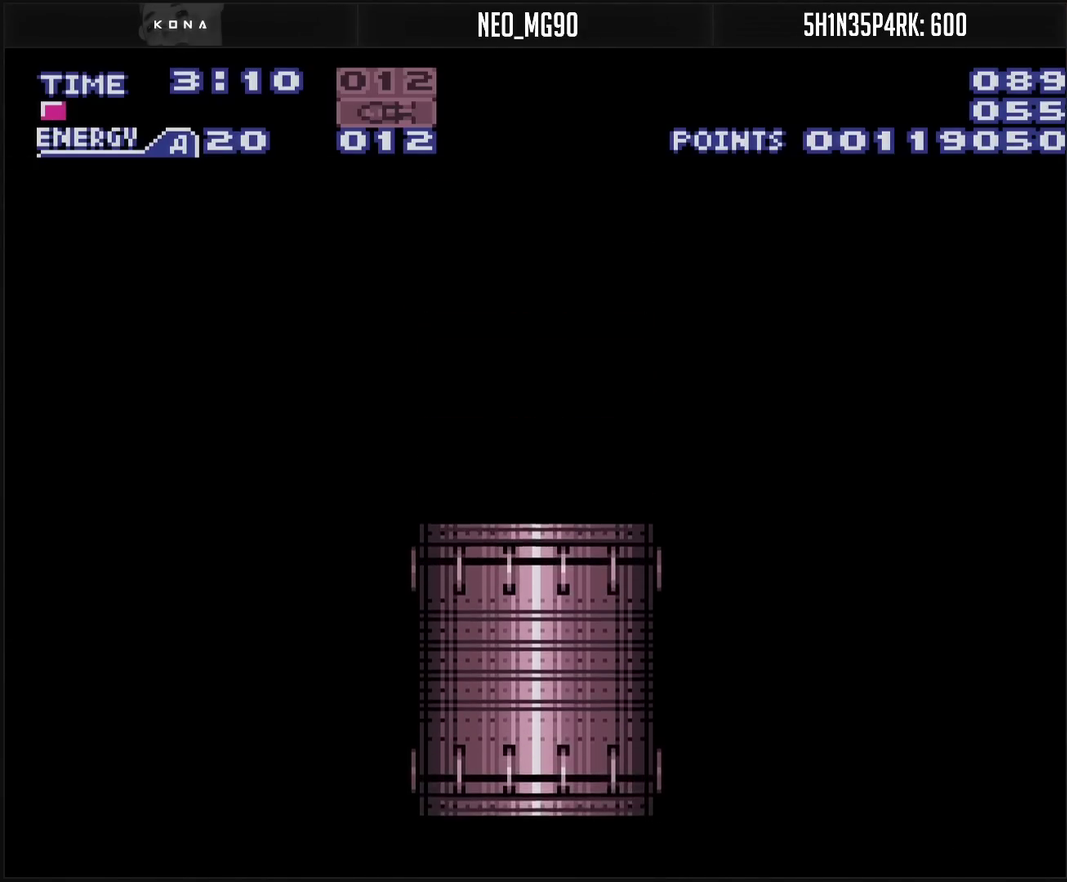
{"buttons": ["CROSS"], "events": []}
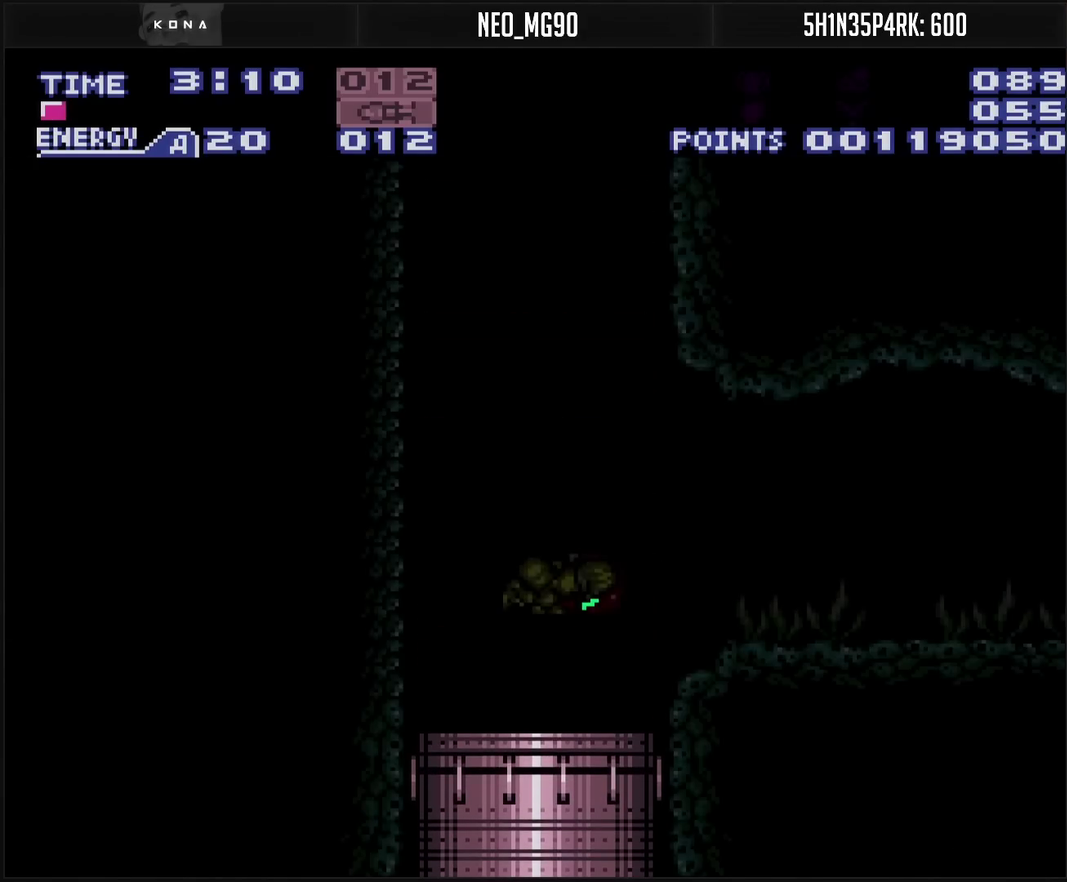
{"buttons": ["CROSS"], "events": []}
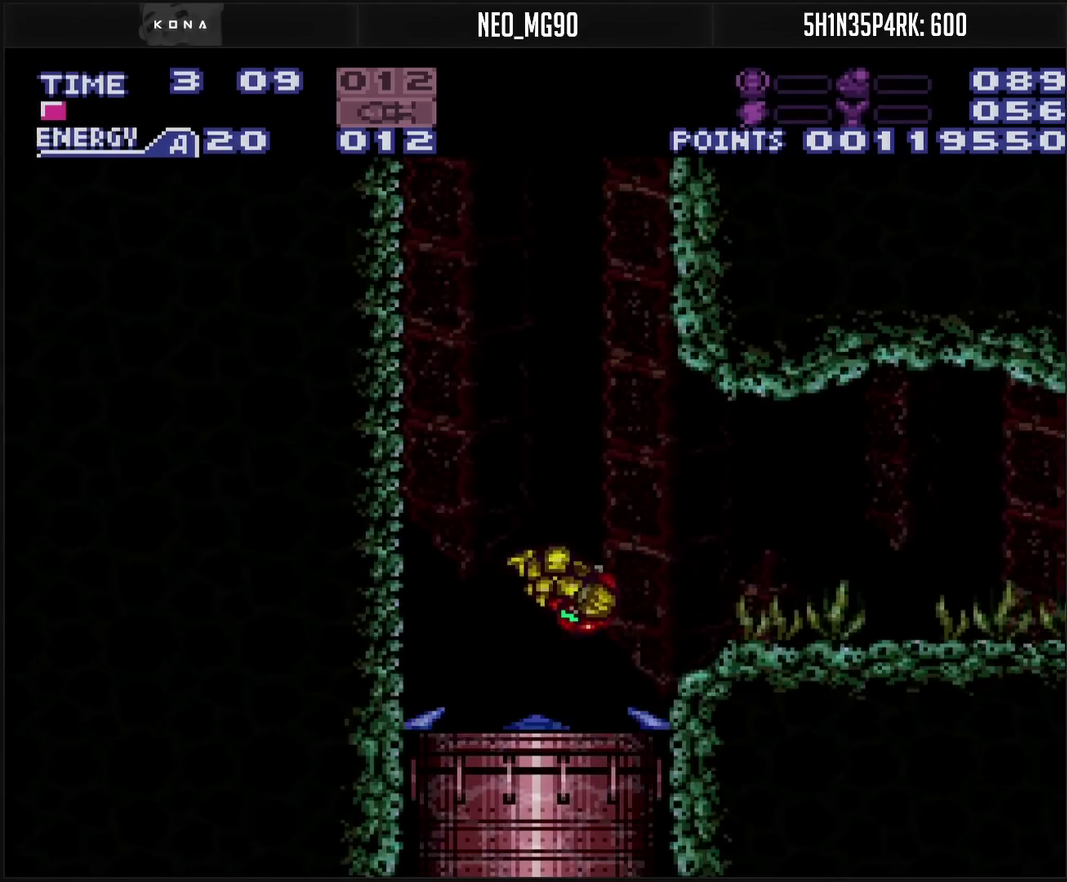
{"buttons": ["CROSS", "DPAD_RIGHT"], "events": [[33, "DPAD_RIGHT", "down"], [300, "TRIANGLE", "down"], [450, "TRIANGLE", "up"]]}
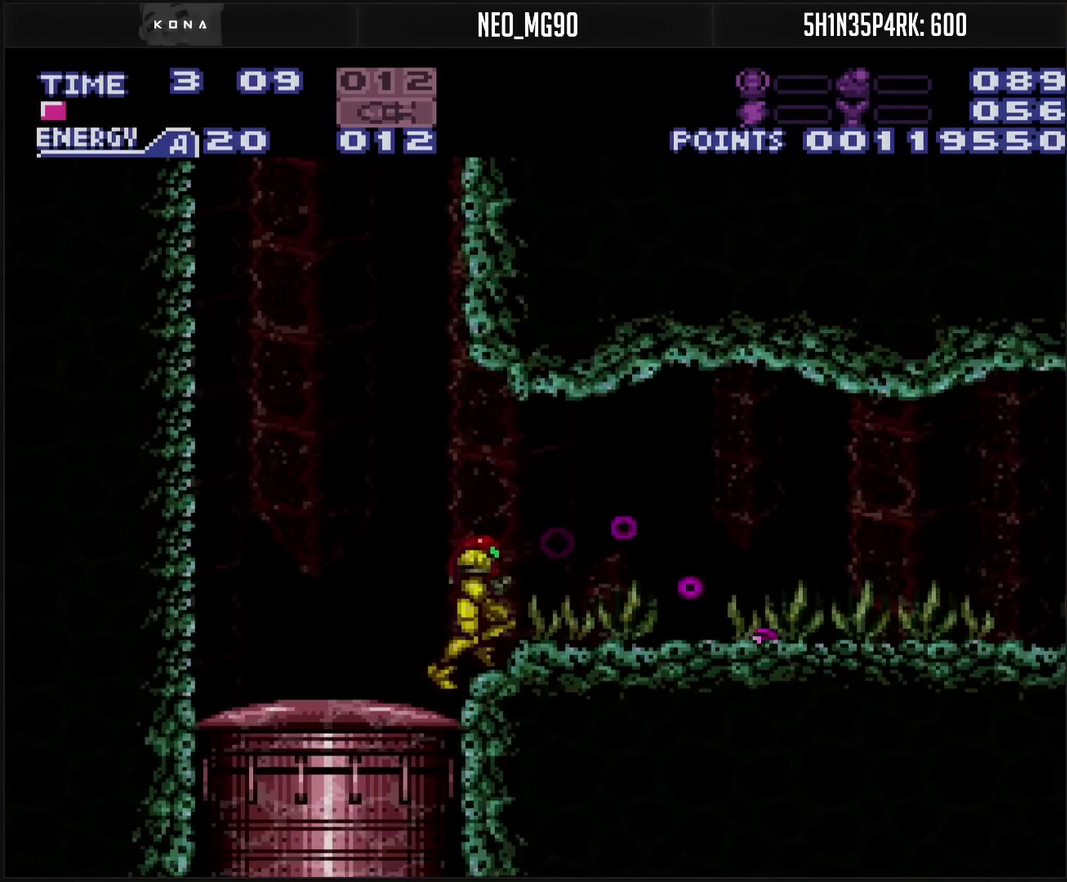
{"buttons": ["CROSS", "DPAD_RIGHT"], "events": [[100, "TRIANGLE", "down"], [217, "TRIANGLE", "up"], [367, "TRIANGLE", "down"], [483, "TRIANGLE", "up"]]}
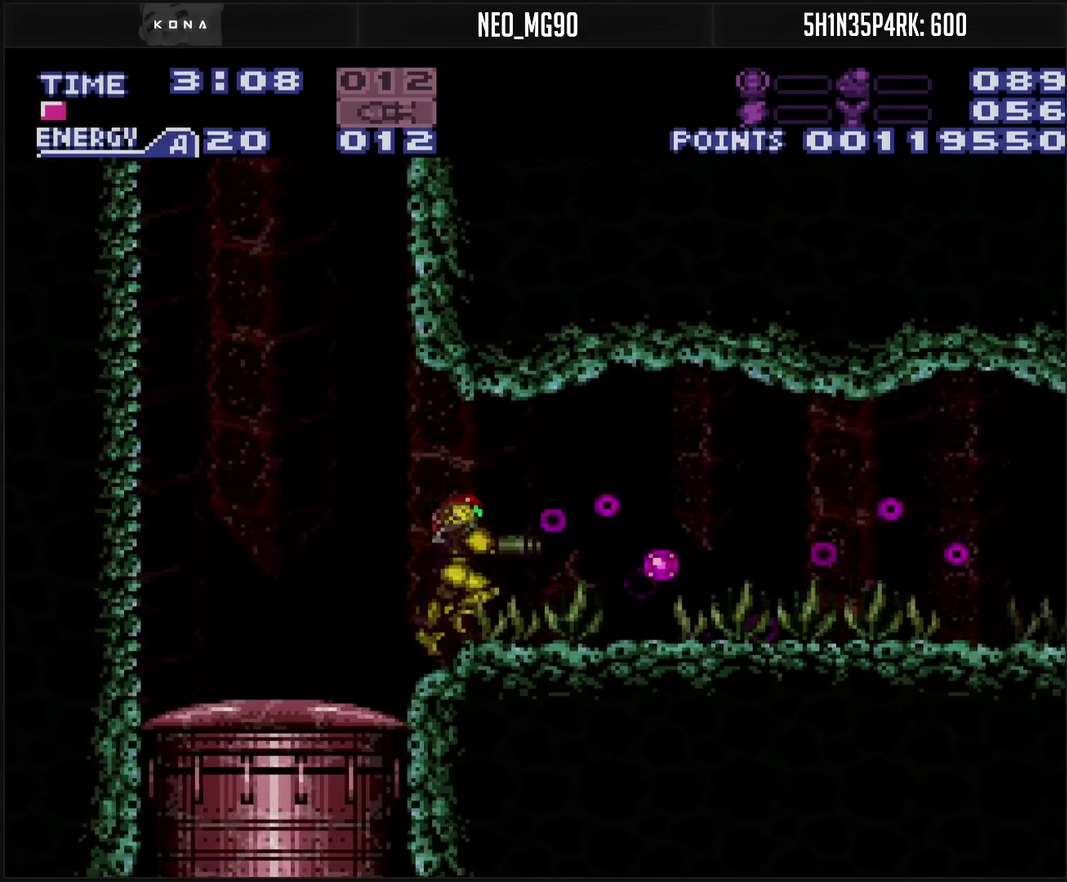
{"buttons": ["CROSS", "TRIANGLE", "DPAD_RIGHT"], "events": [[133, "TRIANGLE", "down"], [250, "TRIANGLE", "up"], [400, "TRIANGLE", "down"]]}
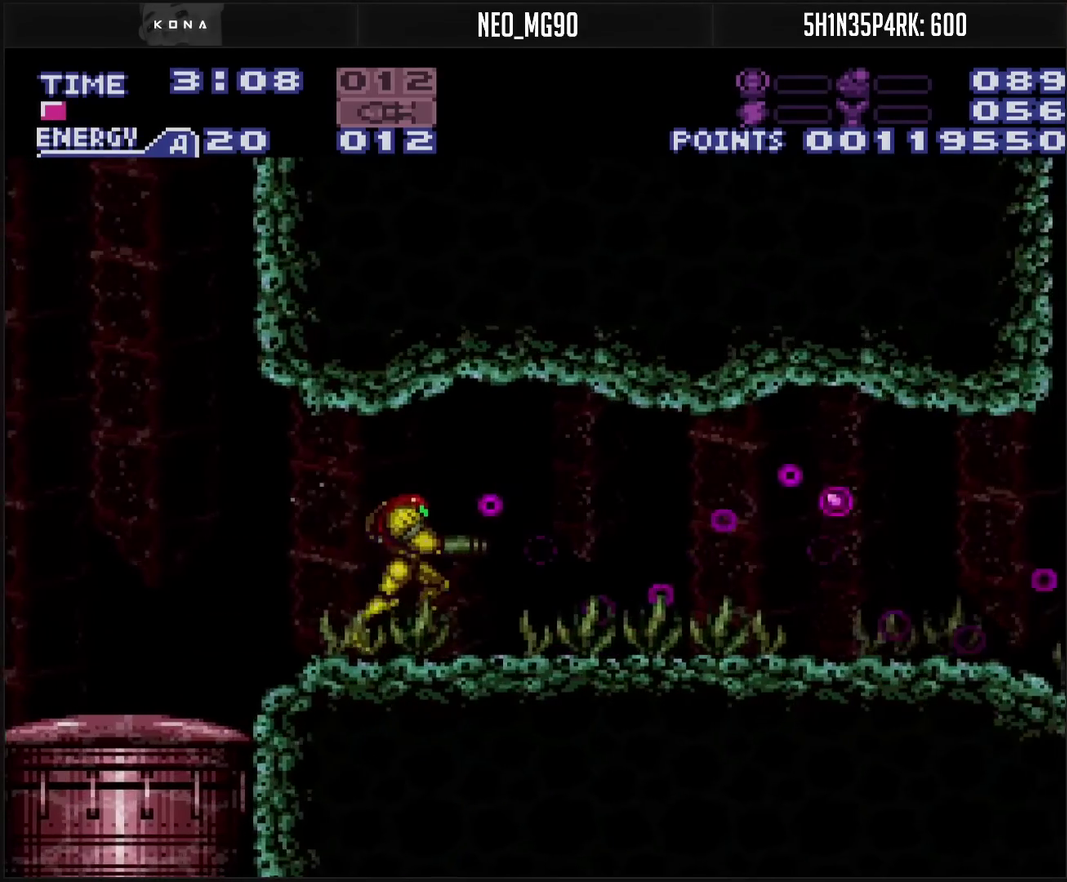
{"buttons": ["CROSS", "CIRCLE", "DPAD_RIGHT"], "events": [[33, "TRIANGLE", "up"], [183, "TRIANGLE", "down"], [300, "TRIANGLE", "up"], [467, "CIRCLE", "down"]]}
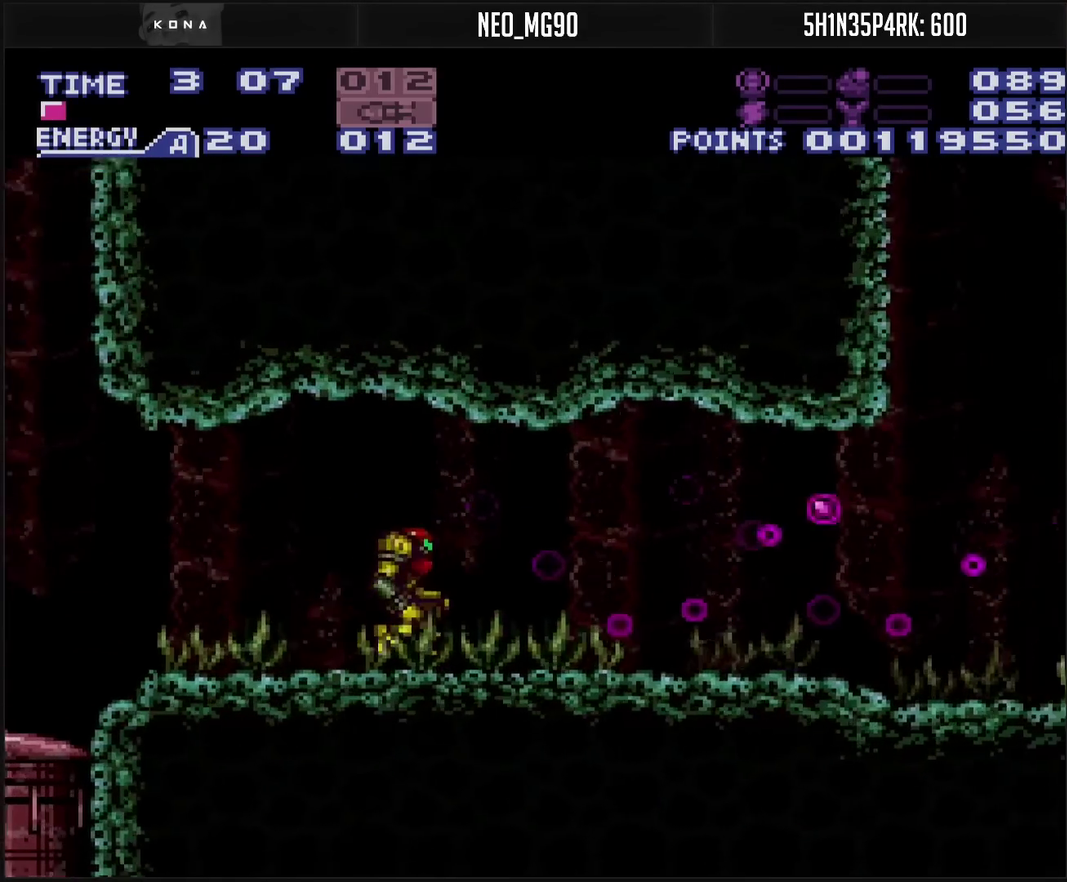
{"buttons": ["CROSS", "DPAD_RIGHT"], "events": [[100, "TRIANGLE", "down"], [200, "TRIANGLE", "up"], [367, "CIRCLE", "up"], [383, "TRIANGLE", "down"], [450, "TRIANGLE", "up"]]}
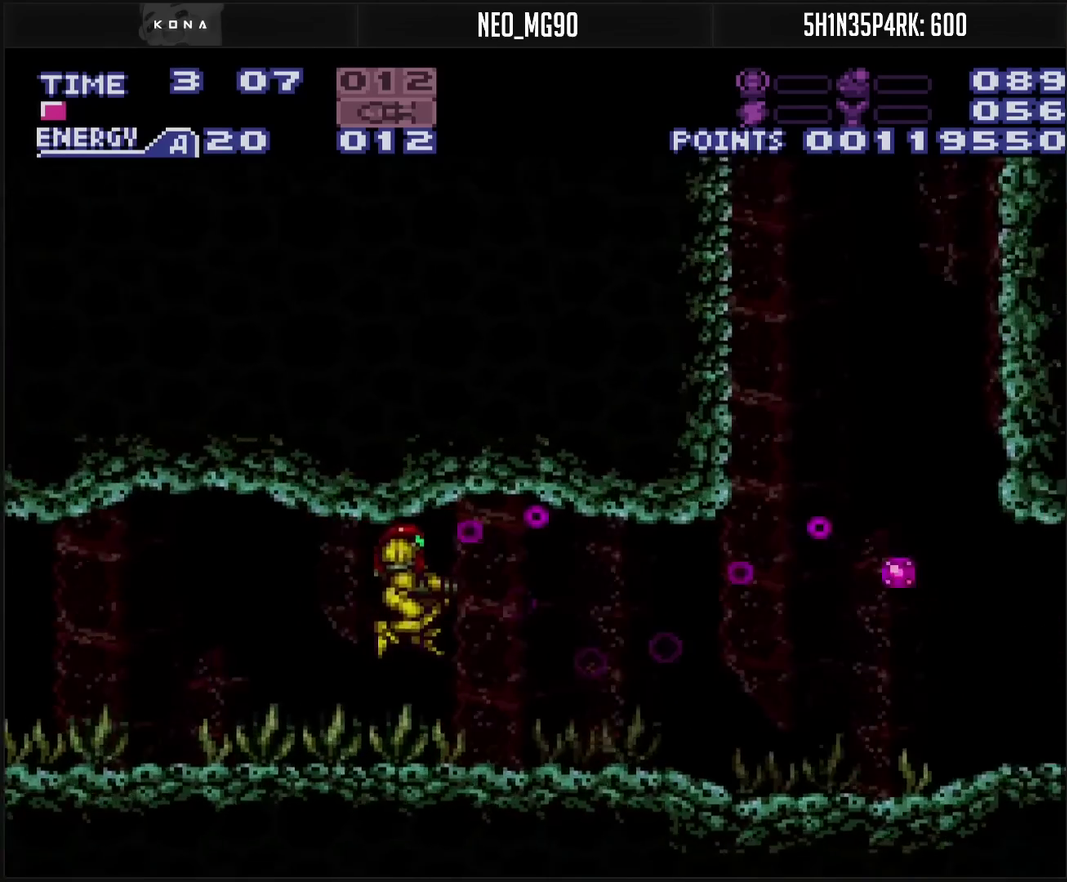
{"buttons": ["CROSS", "DPAD_RIGHT"], "events": [[167, "TRIANGLE", "down"], [233, "TRIANGLE", "up"], [433, "TRIANGLE", "down"], [500, "TRIANGLE", "up"]]}
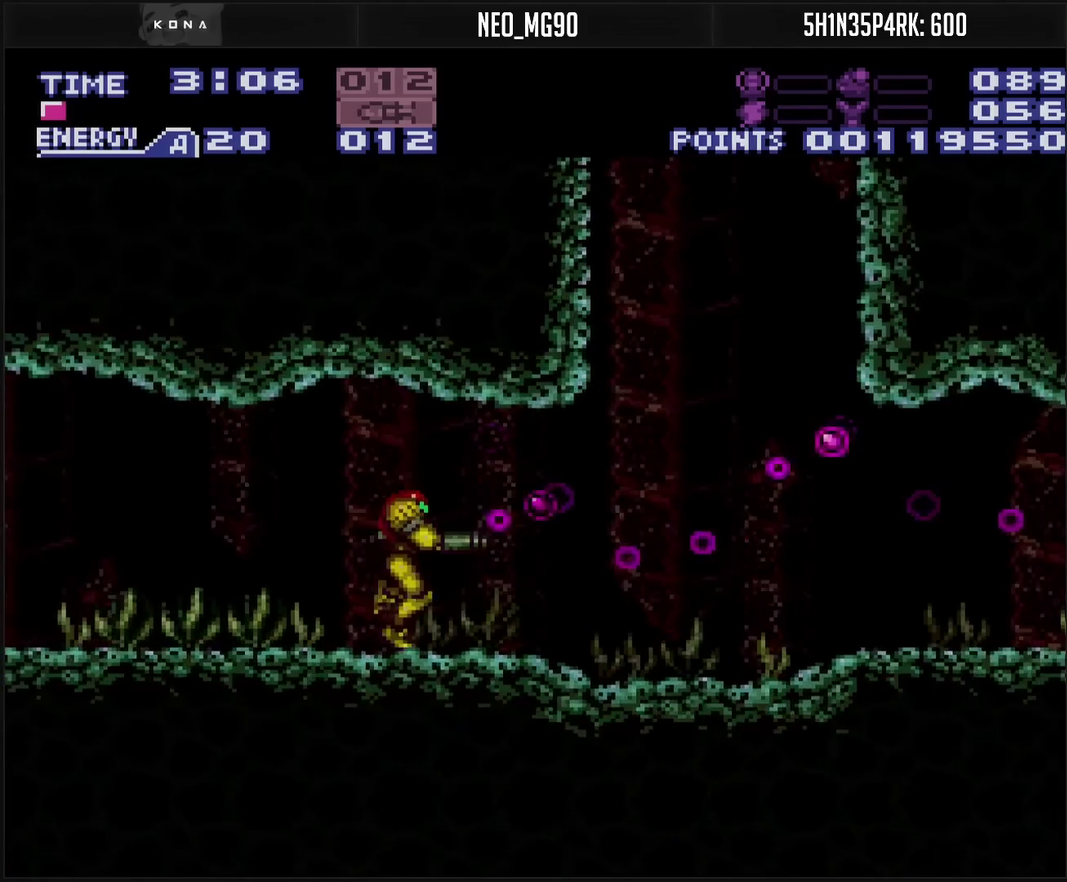
{"buttons": ["CROSS", "CIRCLE", "TRIANGLE", "DPAD_RIGHT"], "events": [[150, "TRIANGLE", "down"], [233, "TRIANGLE", "up"], [283, "CIRCLE", "down"], [467, "TRIANGLE", "down"]]}
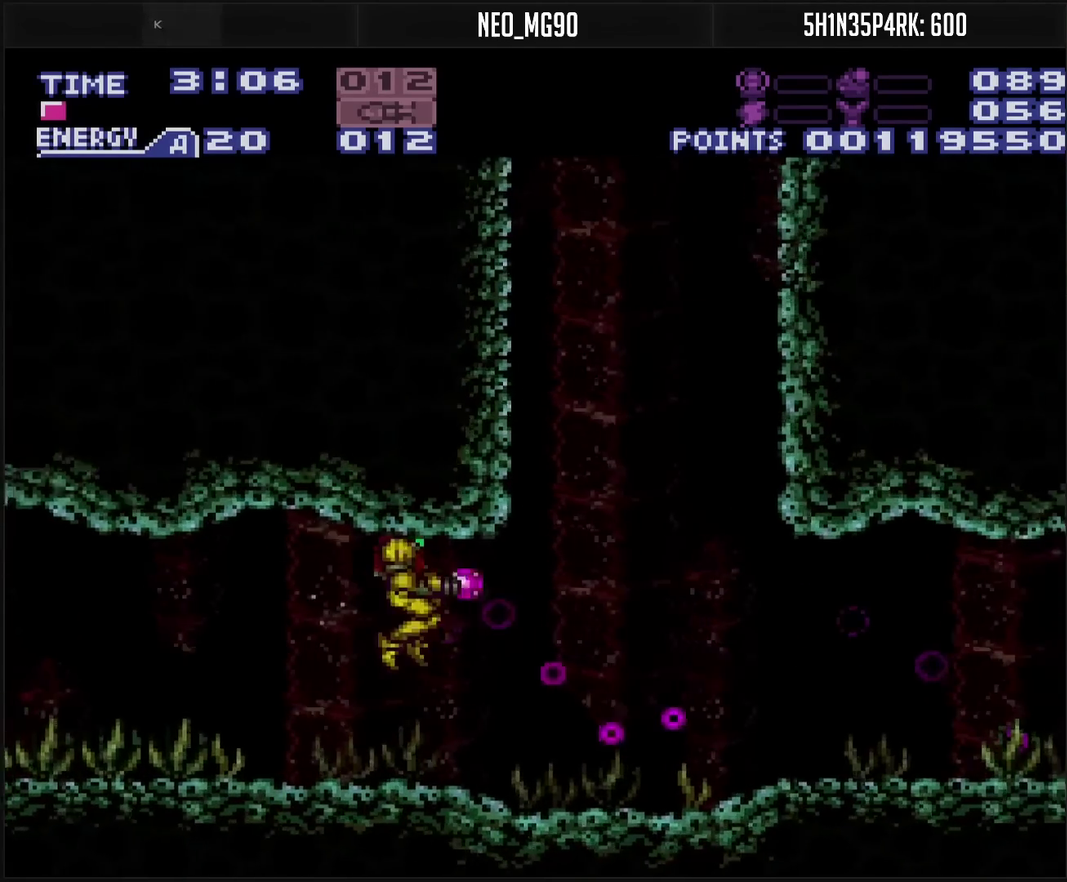
{"buttons": ["CROSS", "TRIANGLE", "DPAD_RIGHT"], "events": [[83, "TRIANGLE", "up"], [200, "CIRCLE", "up"], [233, "TRIANGLE", "down"], [317, "TRIANGLE", "up"], [500, "TRIANGLE", "down"]]}
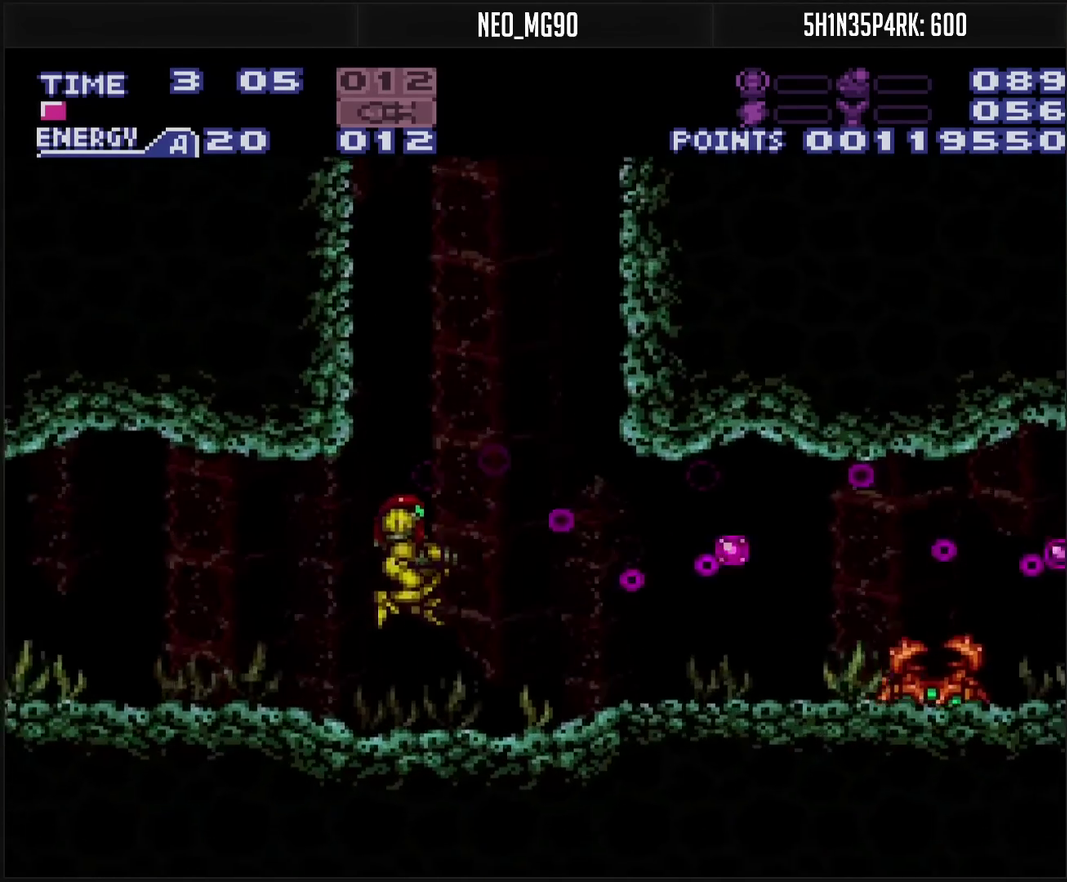
{"buttons": ["CROSS", "CIRCLE", "TRIANGLE"], "events": [[33, "TRIANGLE", "up"], [133, "TRIANGLE", "down"], [383, "DPAD_RIGHT", "up"], [383, "TRIANGLE", "up"], [500, "CIRCLE", "down"], [500, "TRIANGLE", "down"]]}
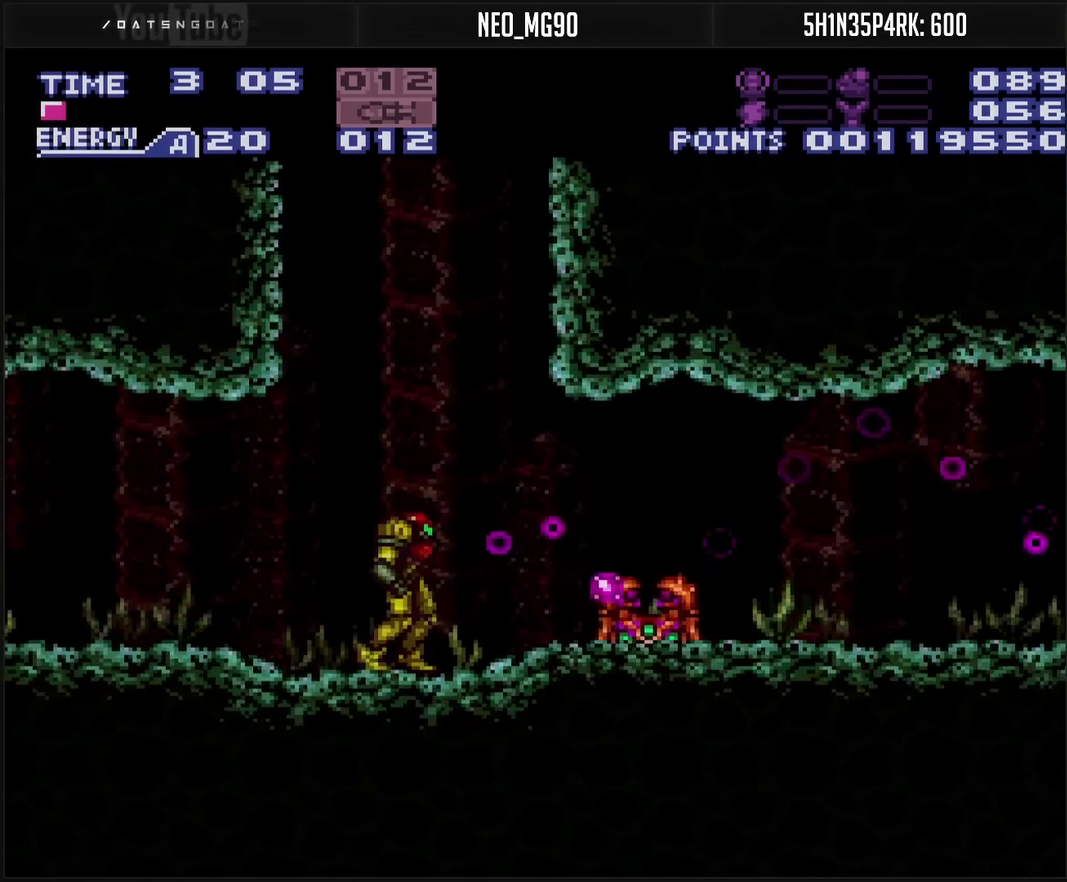
{"buttons": ["DPAD_DOWN"], "events": [[33, "TRIANGLE", "up"], [150, "DPAD_DOWN", "down"], [283, "TRIANGLE", "down"], [383, "TRIANGLE", "up"], [400, "CIRCLE", "up"], [417, "CROSS", "up"]]}